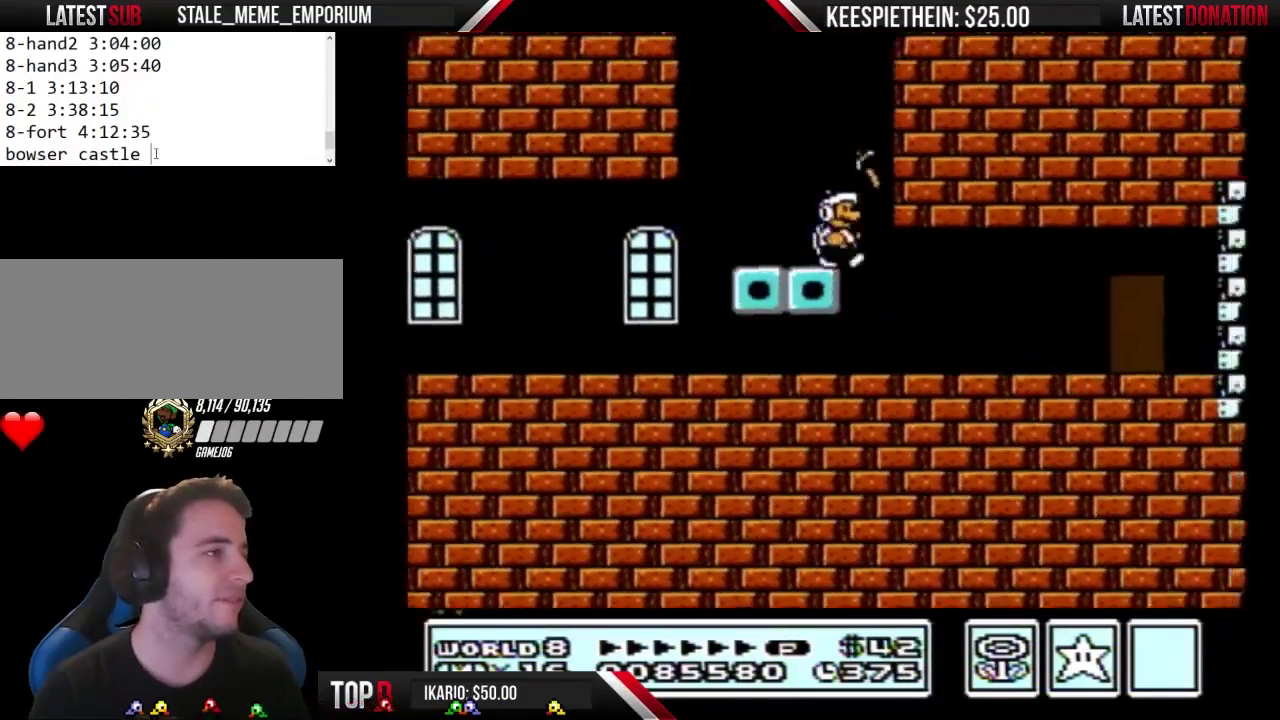
Gameplay with a controller (Nintendo layout); each line is a JSON object with the inputs held at the frame after it. "events" lists button and stick changes between this image and that frame as [ms after this image, input, new state], when the widget could be followed in between. Not read: L3 R3.
{"buttons": ["B", "DPAD_RIGHT"], "events": []}
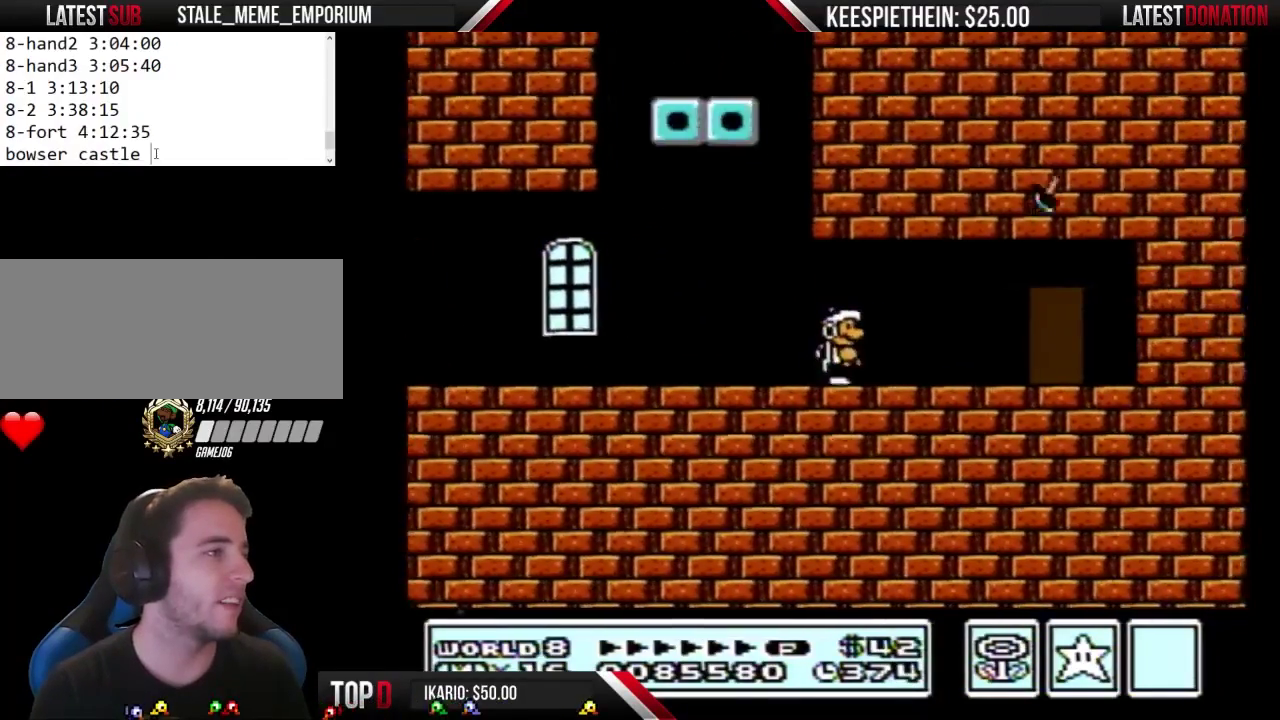
{"buttons": ["DPAD_LEFT"], "events": [[400, "B", "up"], [433, "DPAD_RIGHT", "up"], [467, "DPAD_LEFT", "down"]]}
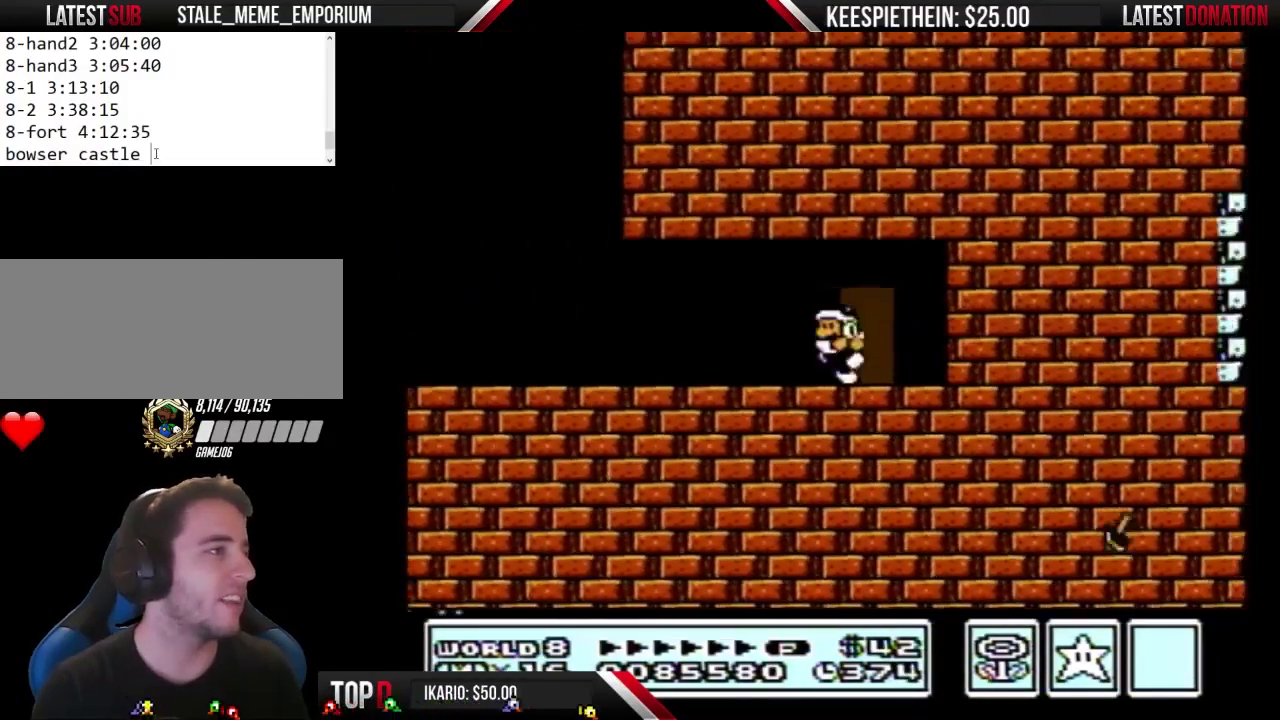
{"buttons": [], "events": [[67, "DPAD_LEFT", "up"], [167, "DPAD_UP", "down"], [300, "DPAD_UP", "up"]]}
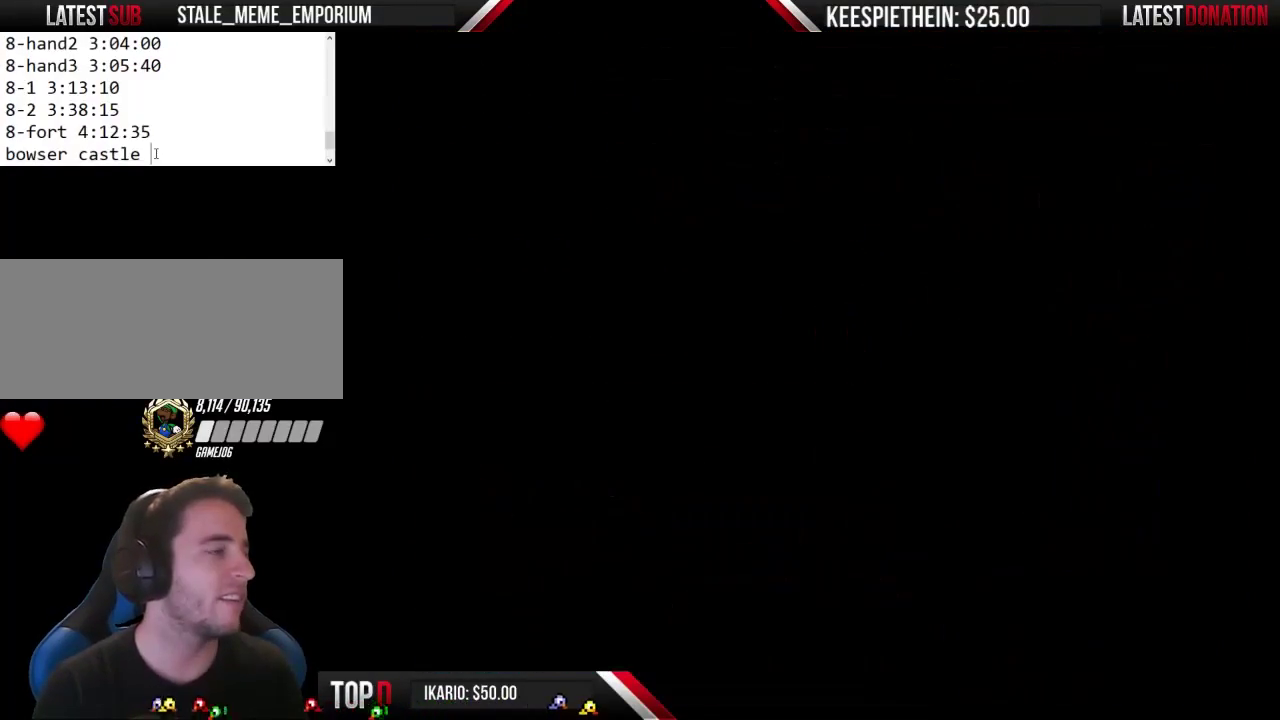
{"buttons": ["DPAD_RIGHT"], "events": [[233, "DPAD_RIGHT", "down"]]}
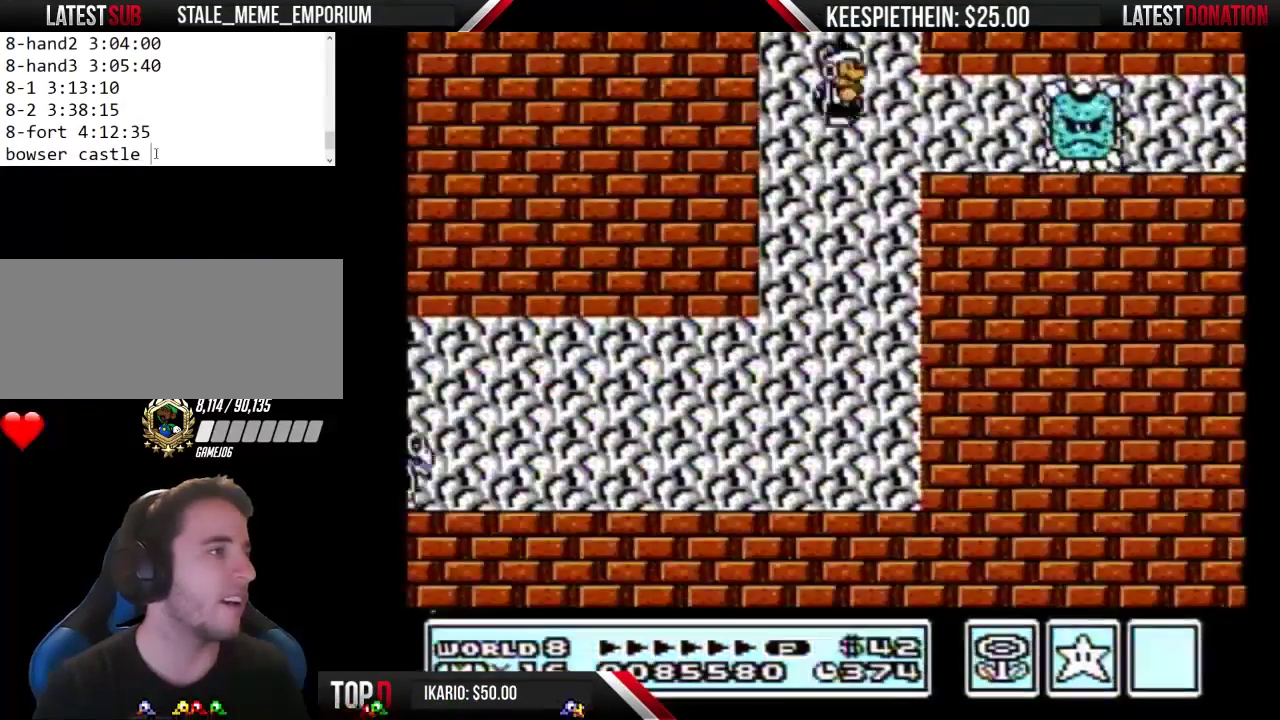
{"buttons": ["B", "DPAD_RIGHT"], "events": [[400, "B", "down"]]}
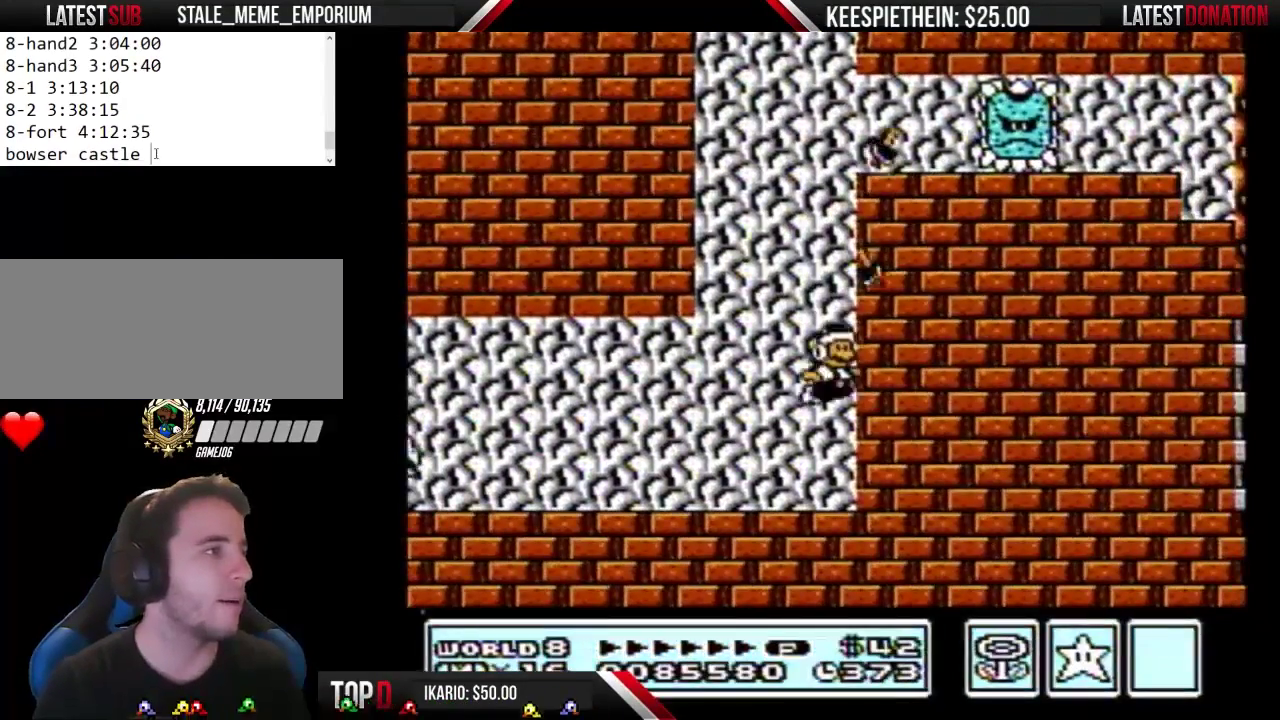
{"buttons": ["B"], "events": [[67, "DPAD_RIGHT", "up"]]}
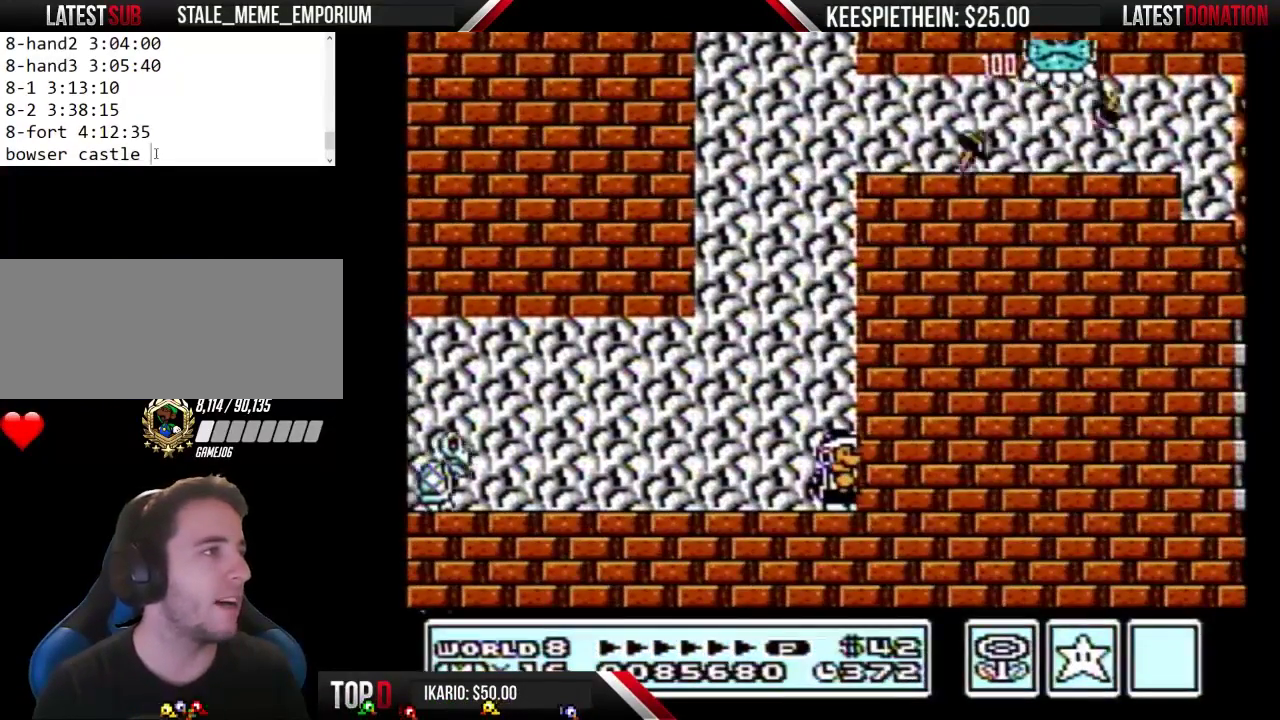
{"buttons": [], "events": [[200, "B", "up"]]}
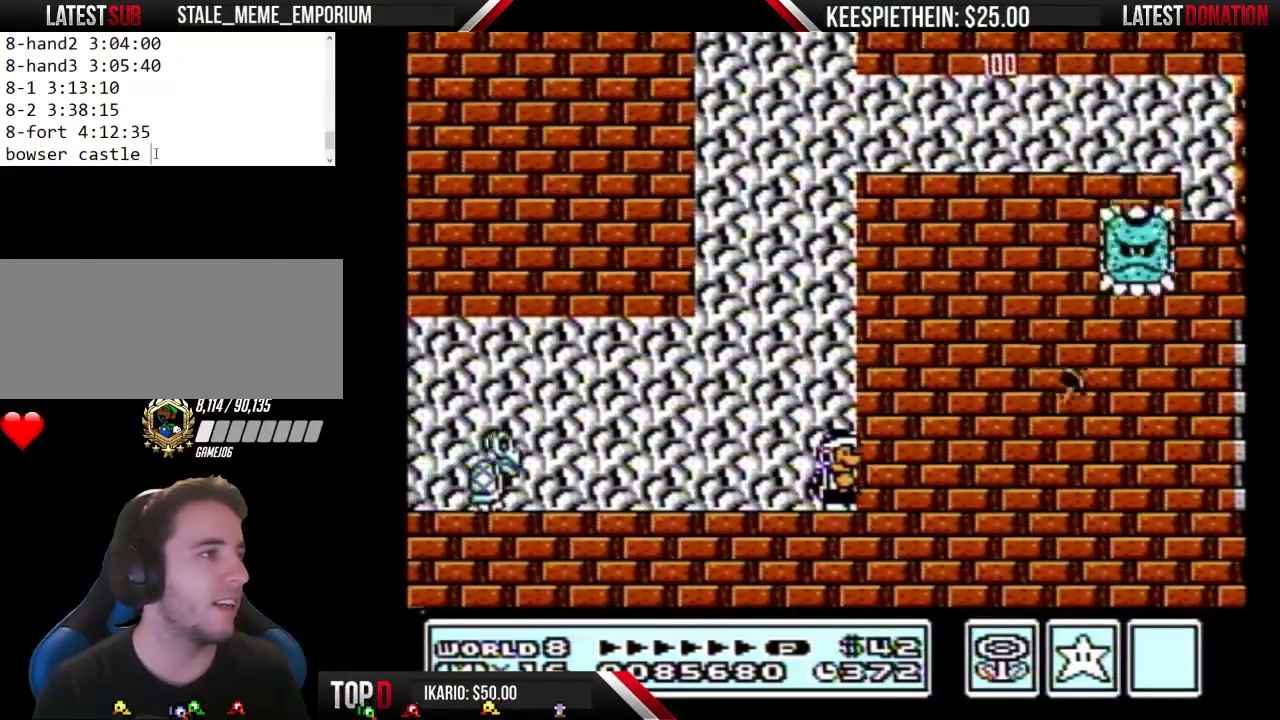
{"buttons": ["DPAD_LEFT"], "events": [[367, "DPAD_LEFT", "down"]]}
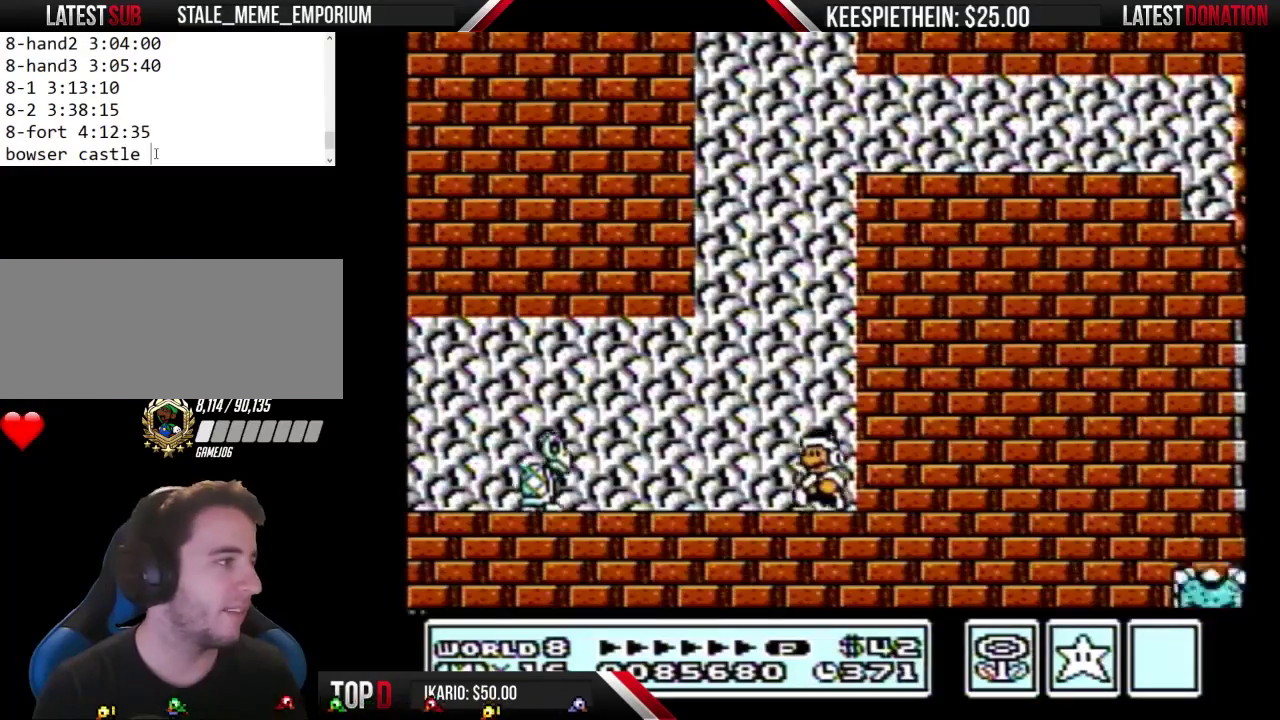
{"buttons": ["B"], "events": [[33, "DPAD_LEFT", "up"], [67, "B", "down"], [133, "B", "up"], [233, "B", "down"]]}
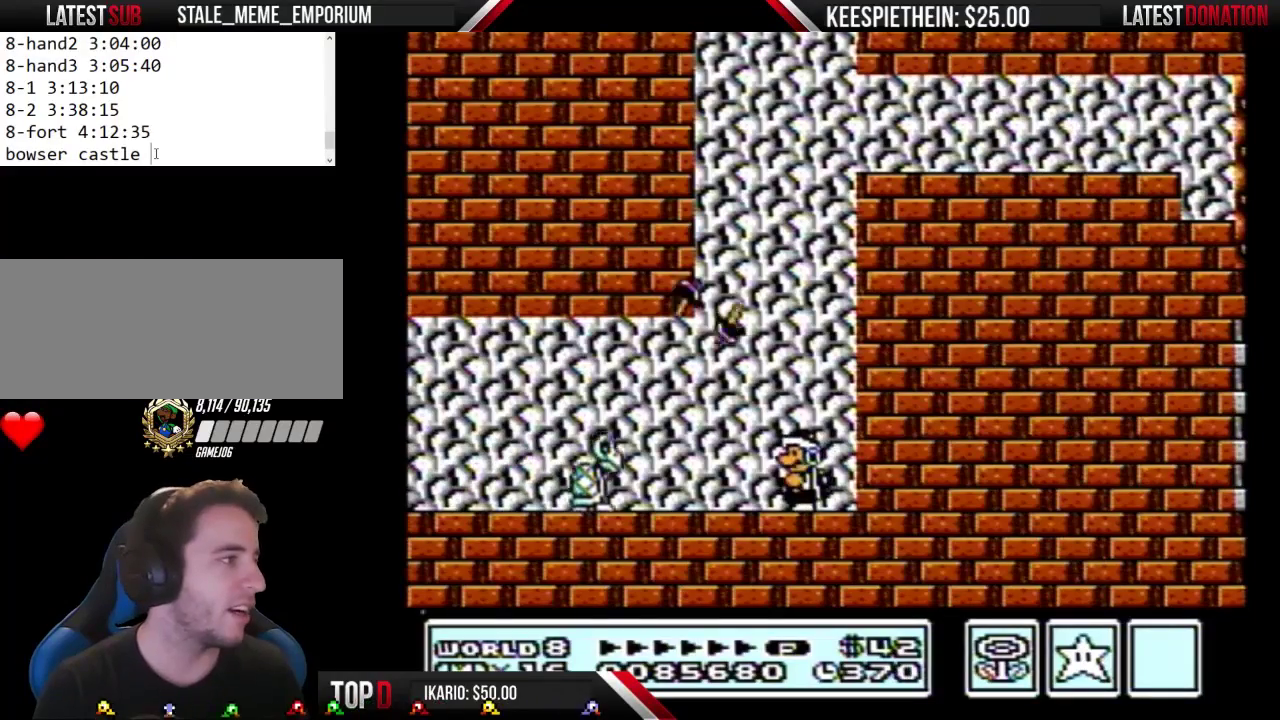
{"buttons": [], "events": [[67, "DPAD_RIGHT", "down"], [267, "B", "up"], [367, "DPAD_RIGHT", "up"]]}
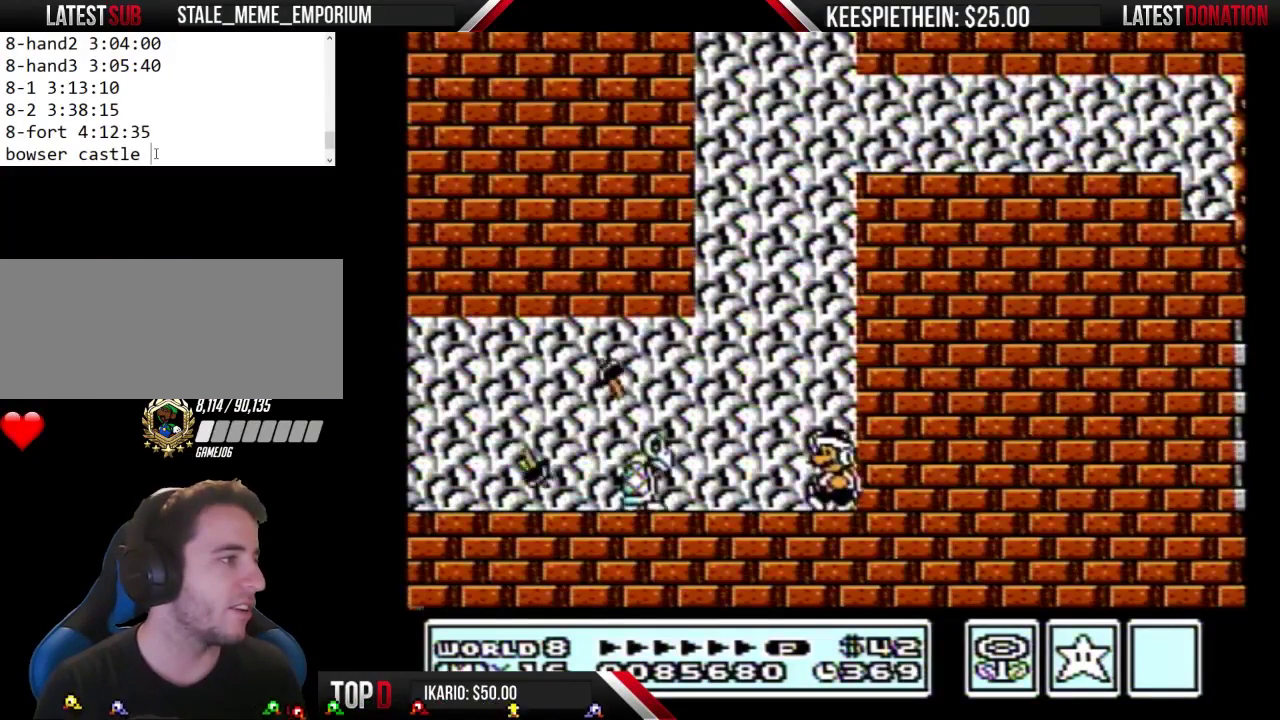
{"buttons": ["A", "B", "DPAD_LEFT"], "events": [[67, "B", "down"], [200, "B", "up"], [267, "B", "down"], [400, "DPAD_LEFT", "down"], [433, "A", "down"]]}
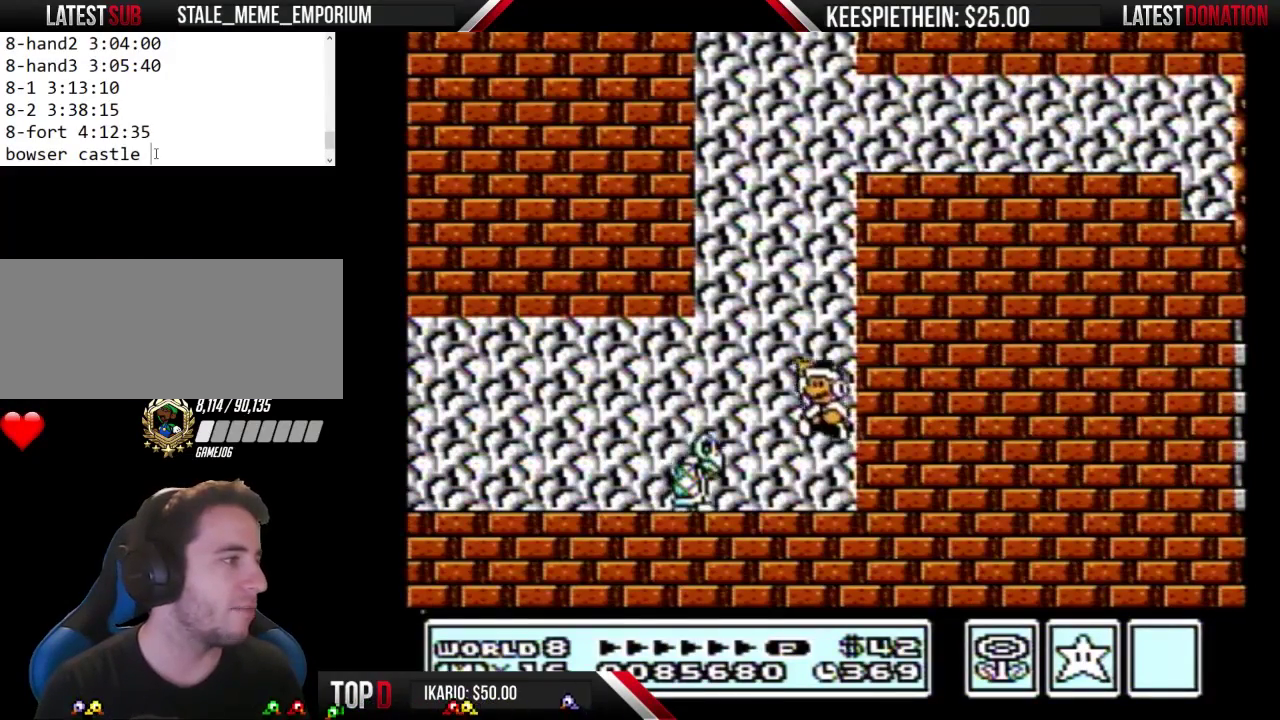
{"buttons": [], "events": [[33, "A", "up"], [67, "B", "up"], [200, "DPAD_LEFT", "up"]]}
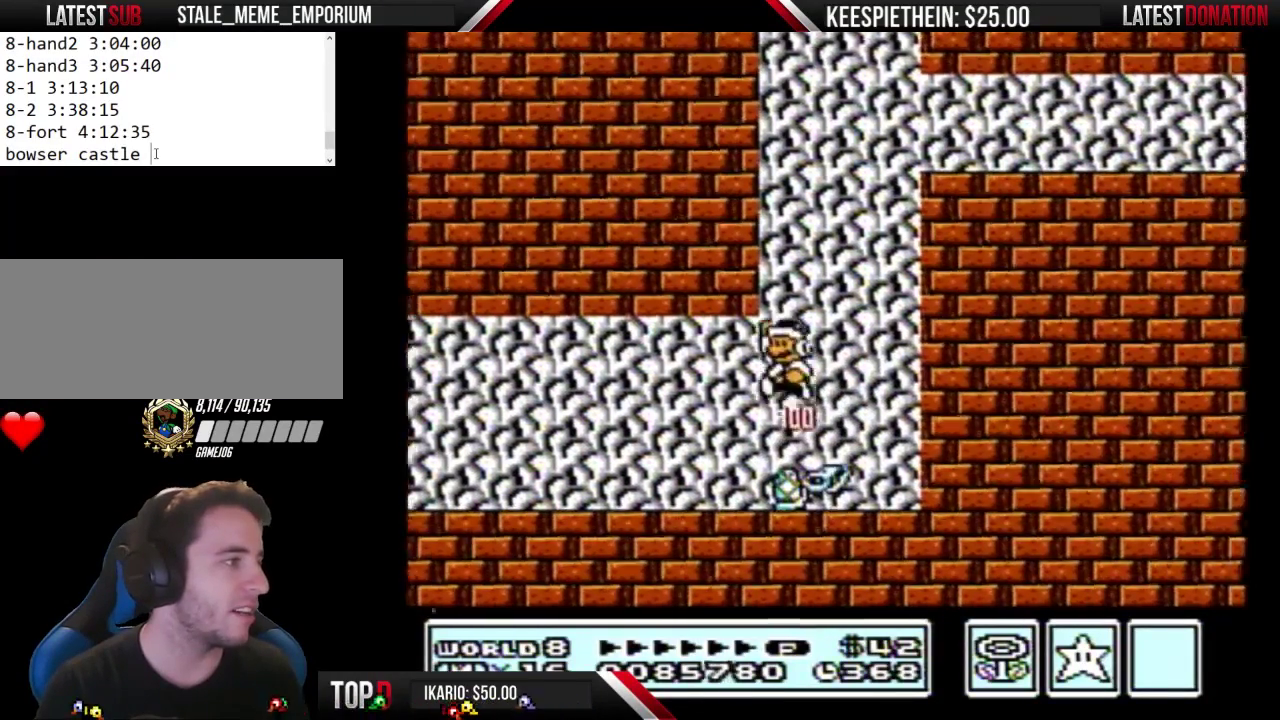
{"buttons": [], "events": [[33, "DPAD_LEFT", "down"], [200, "DPAD_LEFT", "up"]]}
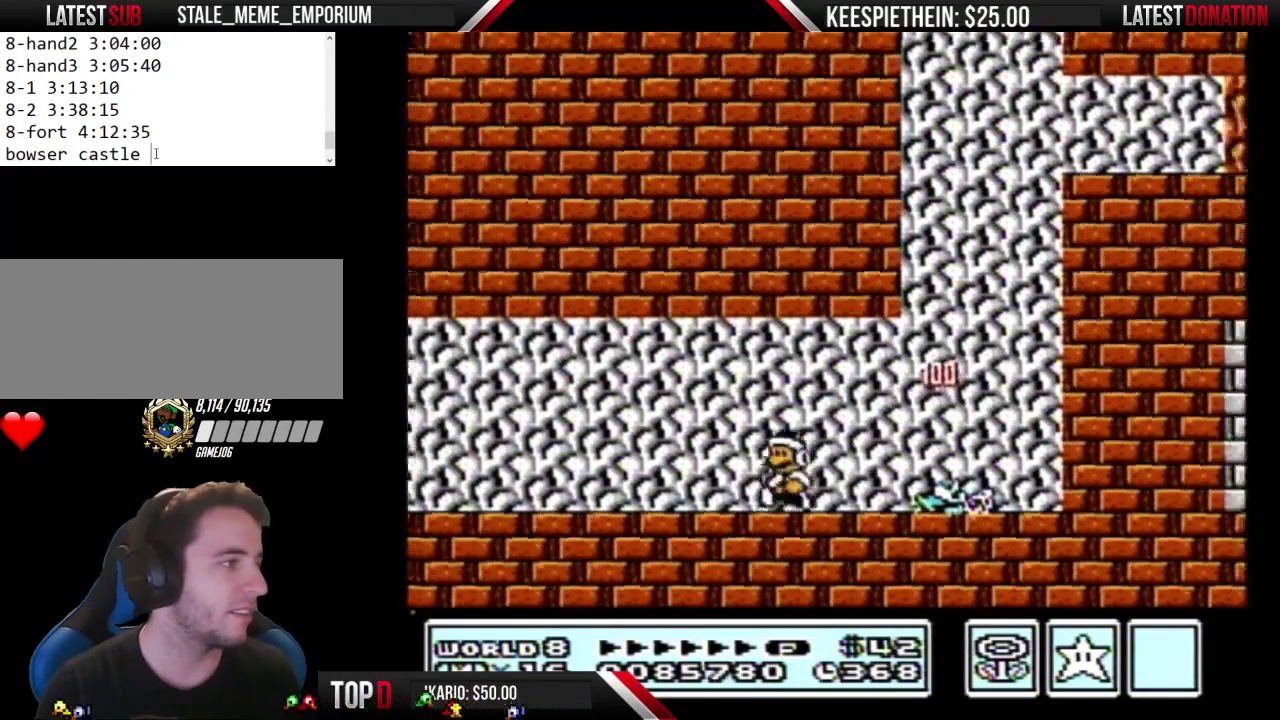
{"buttons": ["B"], "events": [[67, "DPAD_RIGHT", "down"], [200, "DPAD_RIGHT", "up"], [267, "B", "down"], [333, "B", "up"], [433, "B", "down"]]}
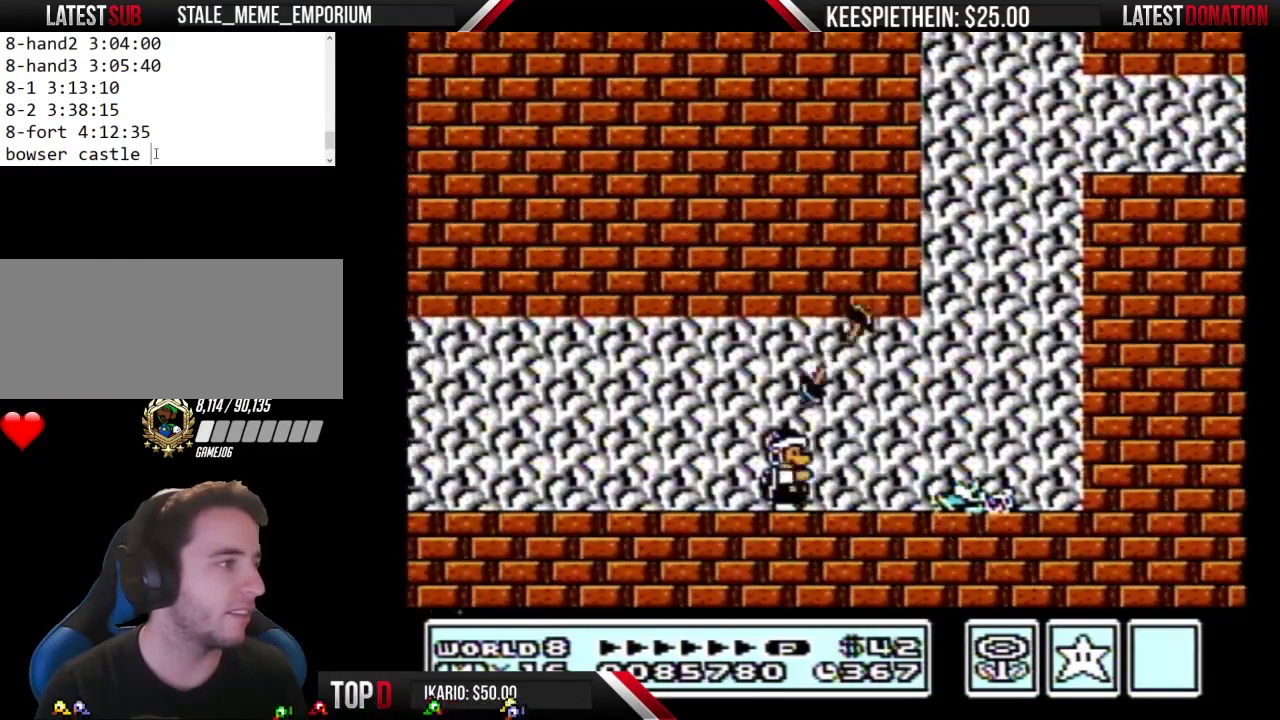
{"buttons": ["B"], "events": []}
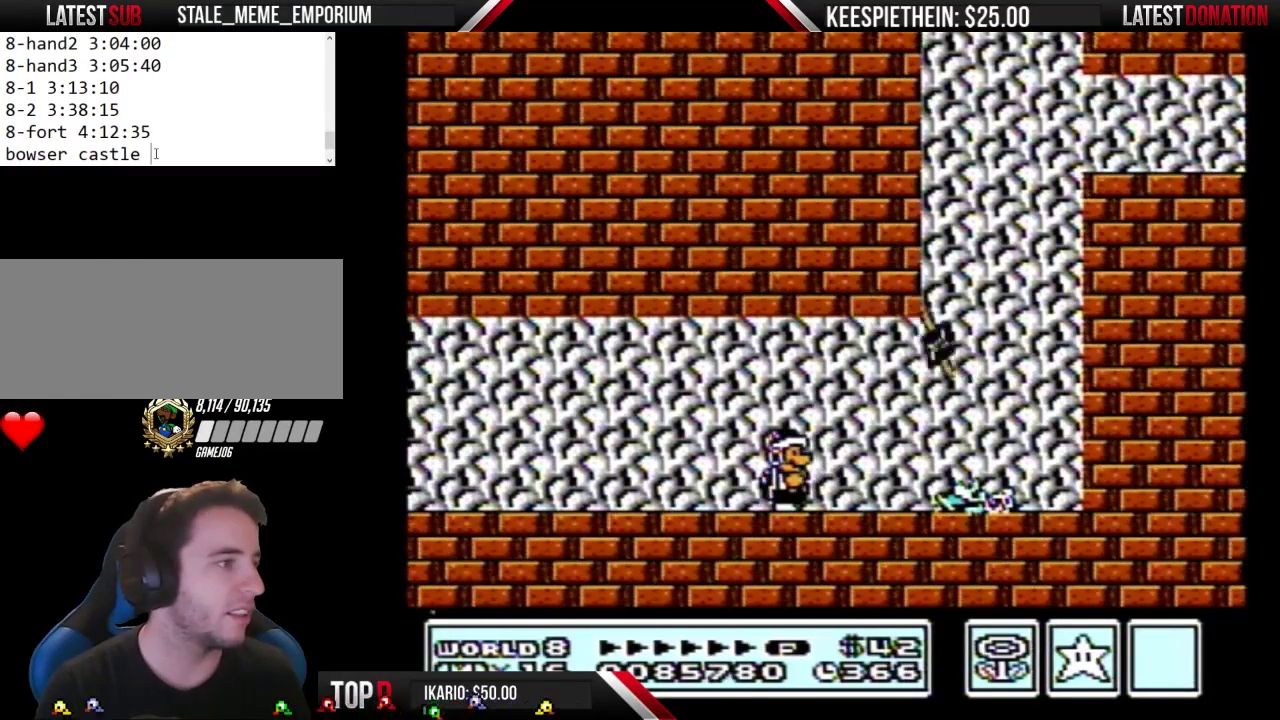
{"buttons": ["DPAD_LEFT"], "events": [[267, "DPAD_LEFT", "down"], [500, "B", "up"]]}
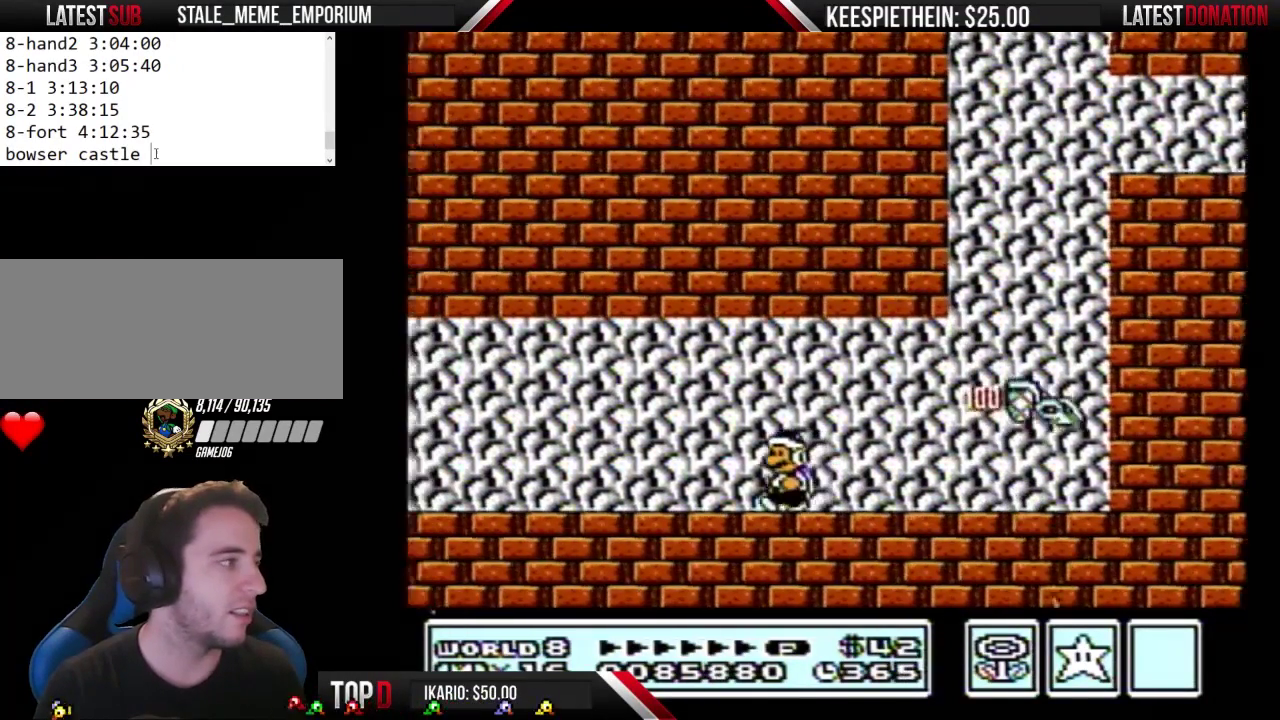
{"buttons": ["B"], "events": [[167, "B", "down"], [233, "B", "up"], [300, "B", "down"], [400, "DPAD_LEFT", "up"]]}
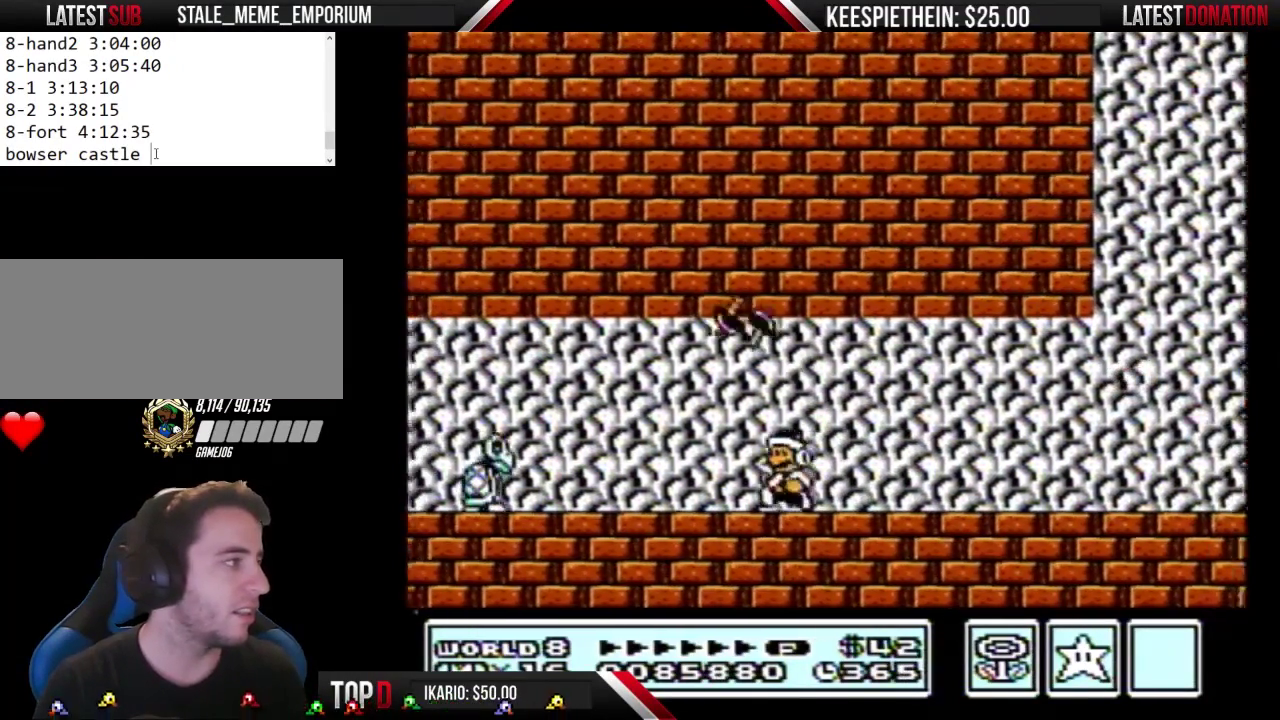
{"buttons": ["B", "DPAD_RIGHT"], "events": [[133, "DPAD_RIGHT", "down"]]}
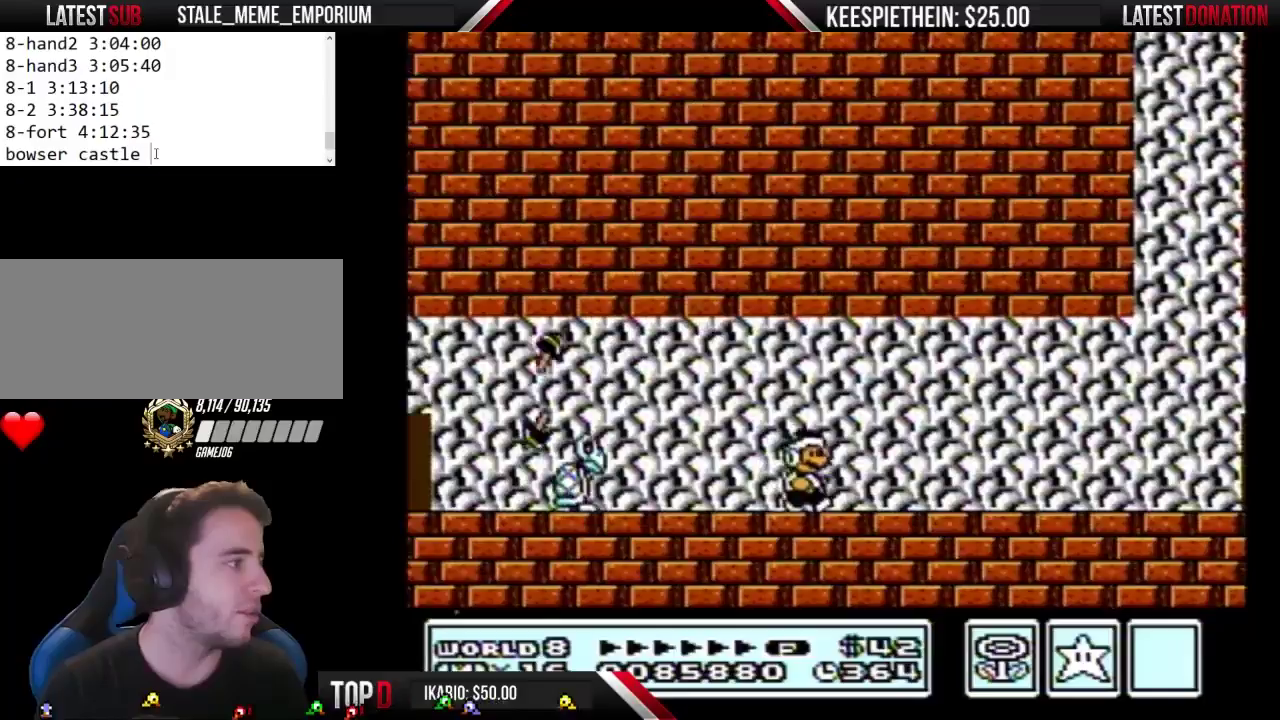
{"buttons": [], "events": [[500, "B", "up"], [500, "DPAD_RIGHT", "up"]]}
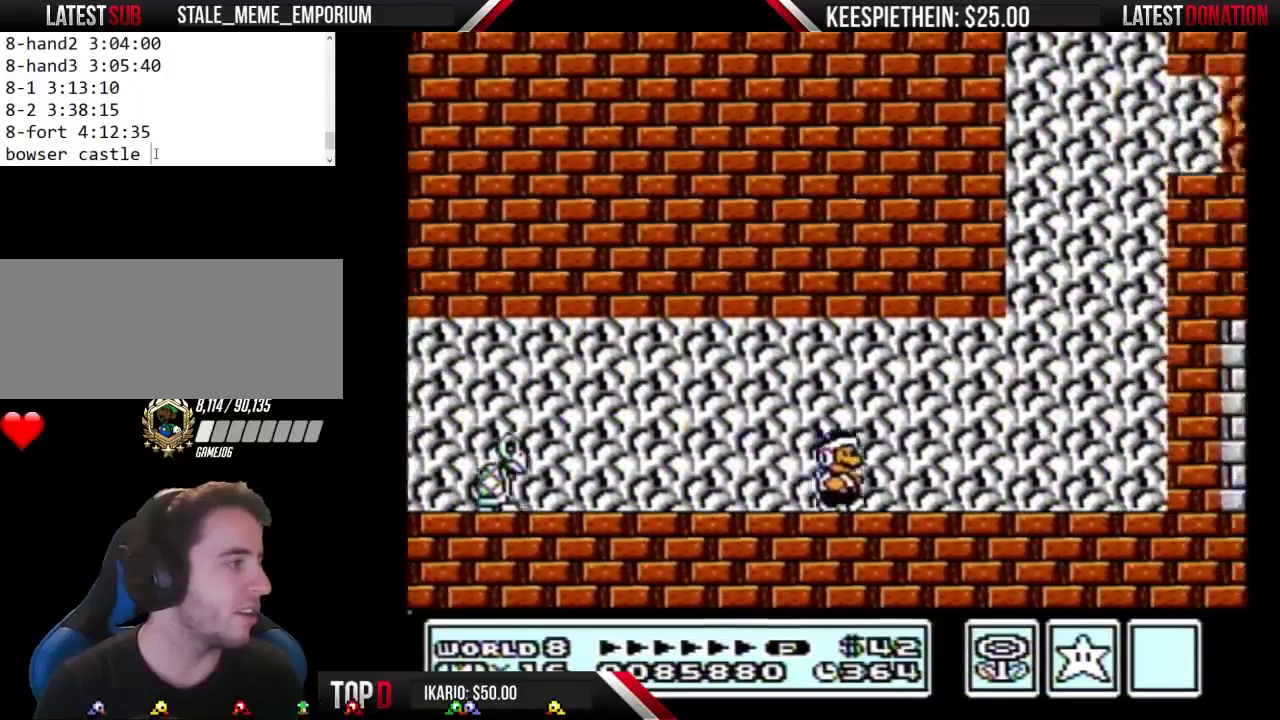
{"buttons": ["B"], "events": [[67, "DPAD_LEFT", "down"], [367, "B", "down"], [367, "DPAD_LEFT", "up"]]}
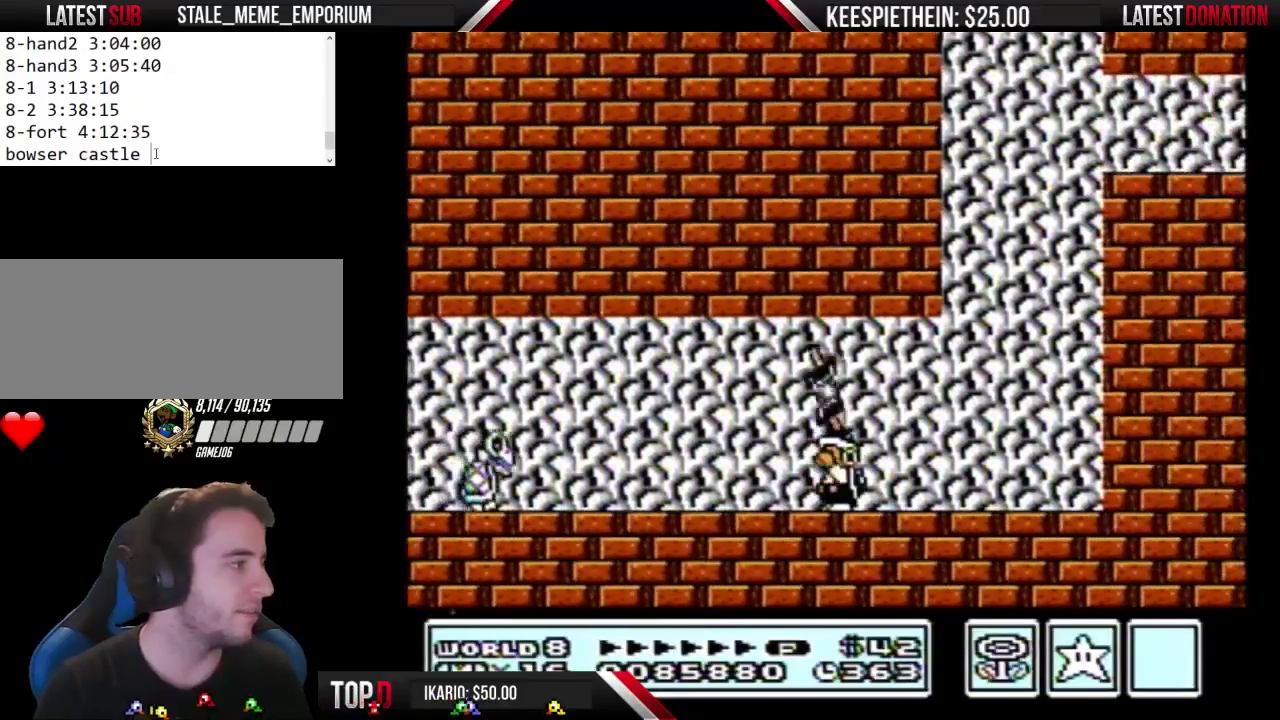
{"buttons": ["B"], "events": []}
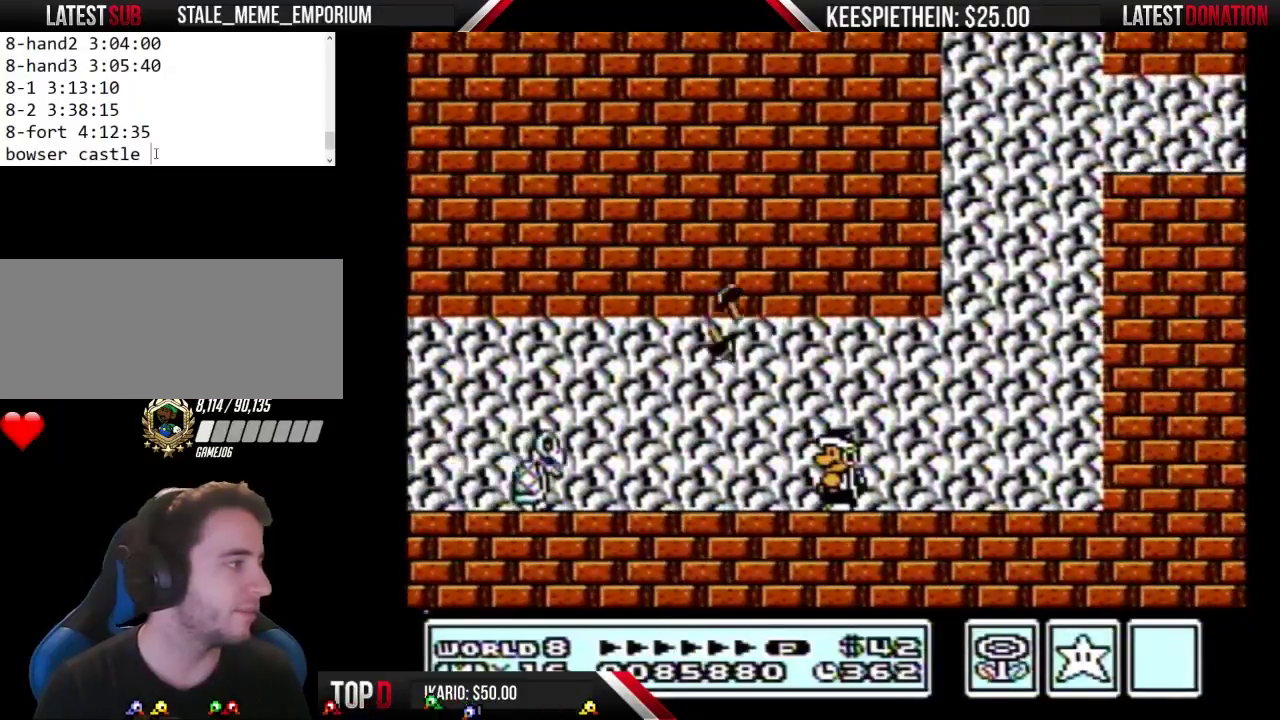
{"buttons": [], "events": [[300, "B", "up"]]}
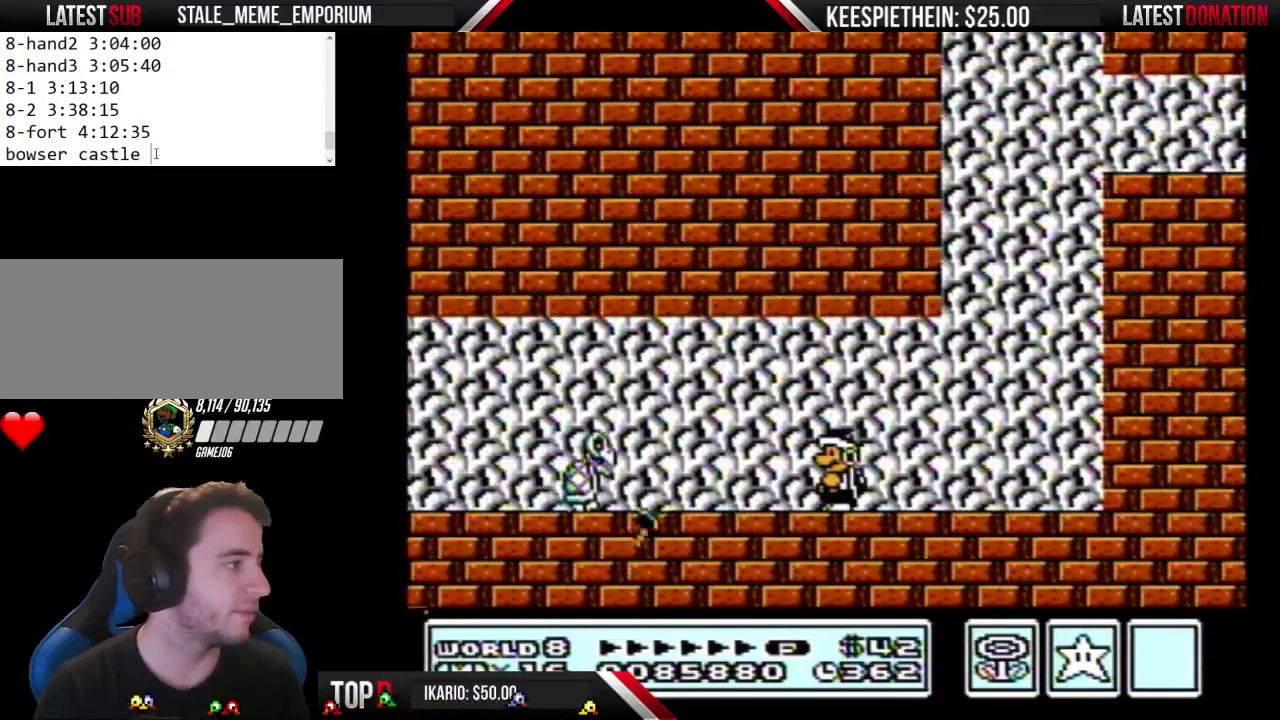
{"buttons": ["B", "DPAD_LEFT"], "events": [[167, "B", "down"], [400, "DPAD_LEFT", "down"]]}